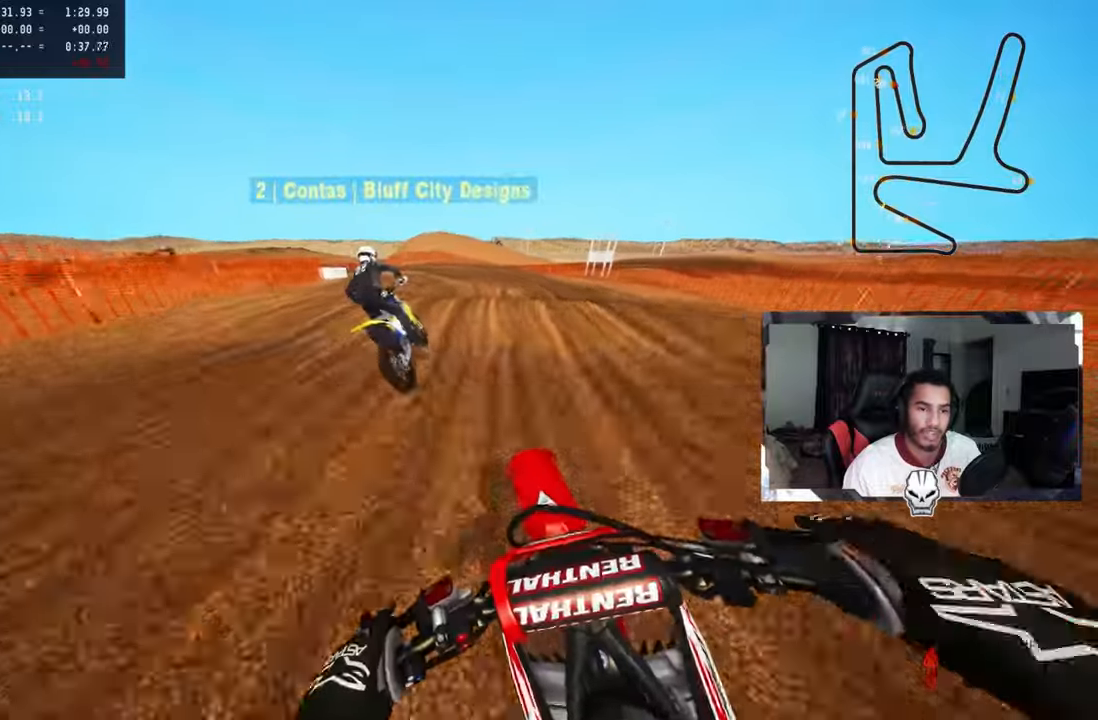
Gameplay with a controller (PlayStation layout); each line is a JSON object with the inputs held at the frame after it. "events" lists button and stick changes between this image and that frame as [ms after this image, input, new state], when the widget could be followed in between.
{"buttons": [], "left_stick": "up-left", "right_stick": "center", "events": [[50, "R2", "up"], [117, "R2", "down"], [217, "R2", "up"]]}
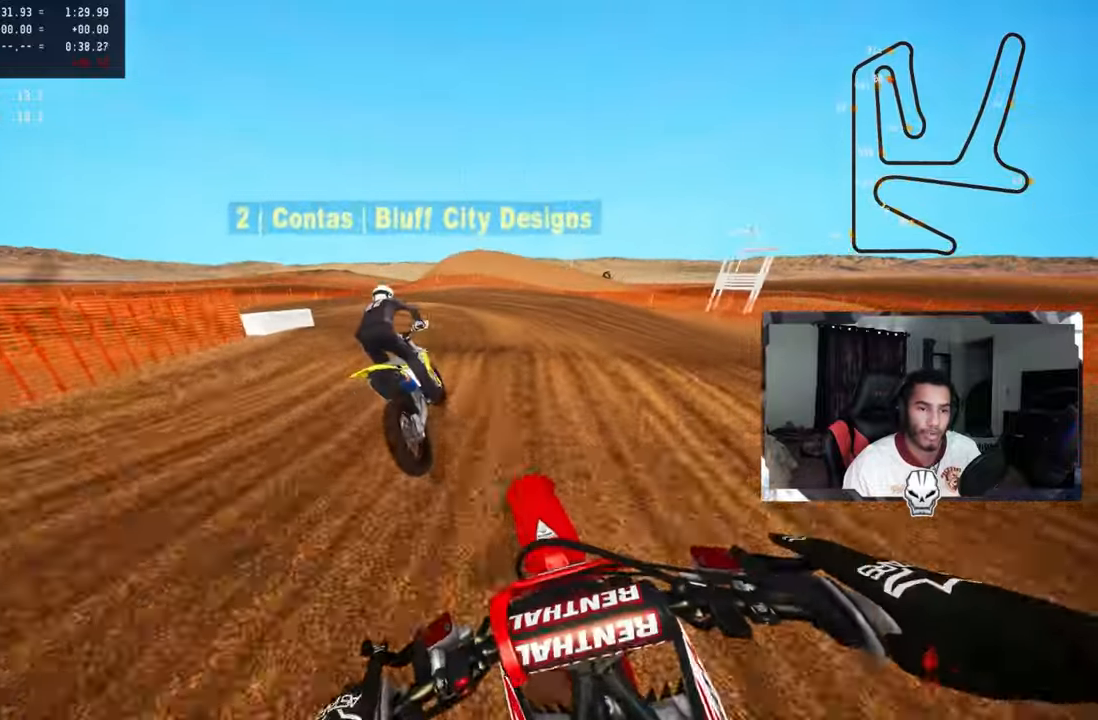
{"buttons": ["L2"], "left_stick": "up-left", "right_stick": "center", "events": [[117, "R2", "down"], [234, "R2", "up"], [300, "R3", "down"], [417, "R3", "up"], [484, "L2", "down"]]}
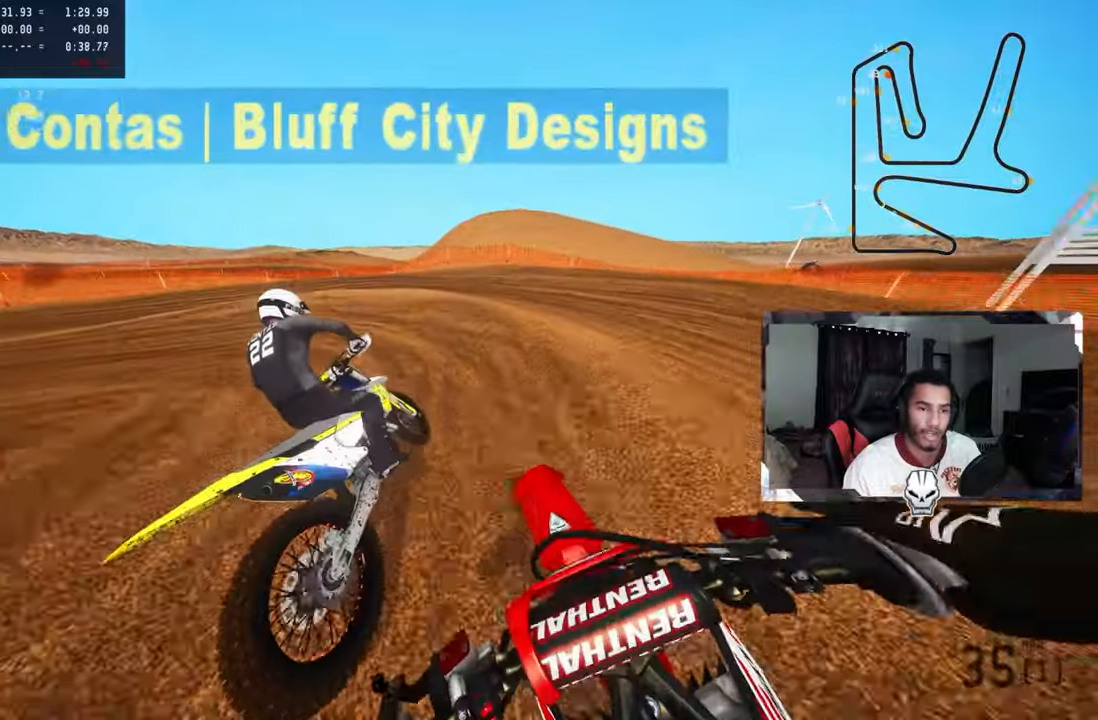
{"buttons": [], "left_stick": "up-left", "right_stick": "center", "events": [[84, "L2", "up"], [200, "L2", "down"], [317, "L2", "up"]]}
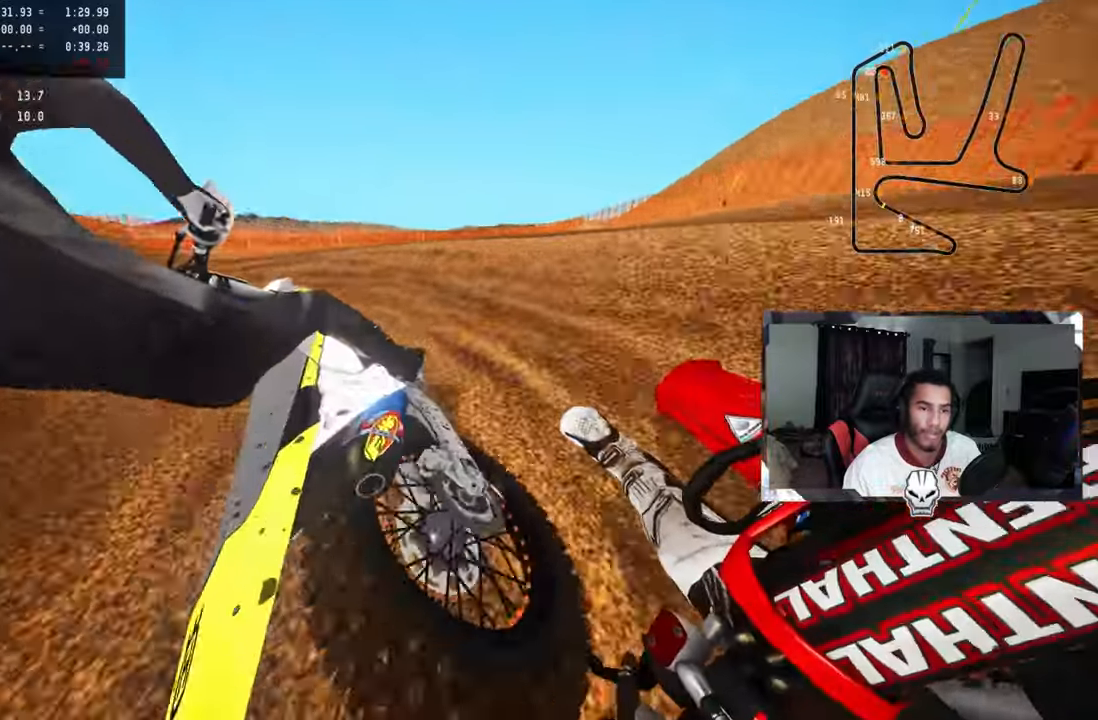
{"buttons": [], "left_stick": "up-left", "right_stick": "up-right", "events": [[117, "right_stick", "up"], [150, "L2", "down"], [200, "L1", "down"], [234, "right_stick", "up-right"], [267, "L1", "up"], [267, "L2", "up"], [334, "L2", "down"], [417, "L2", "up"]]}
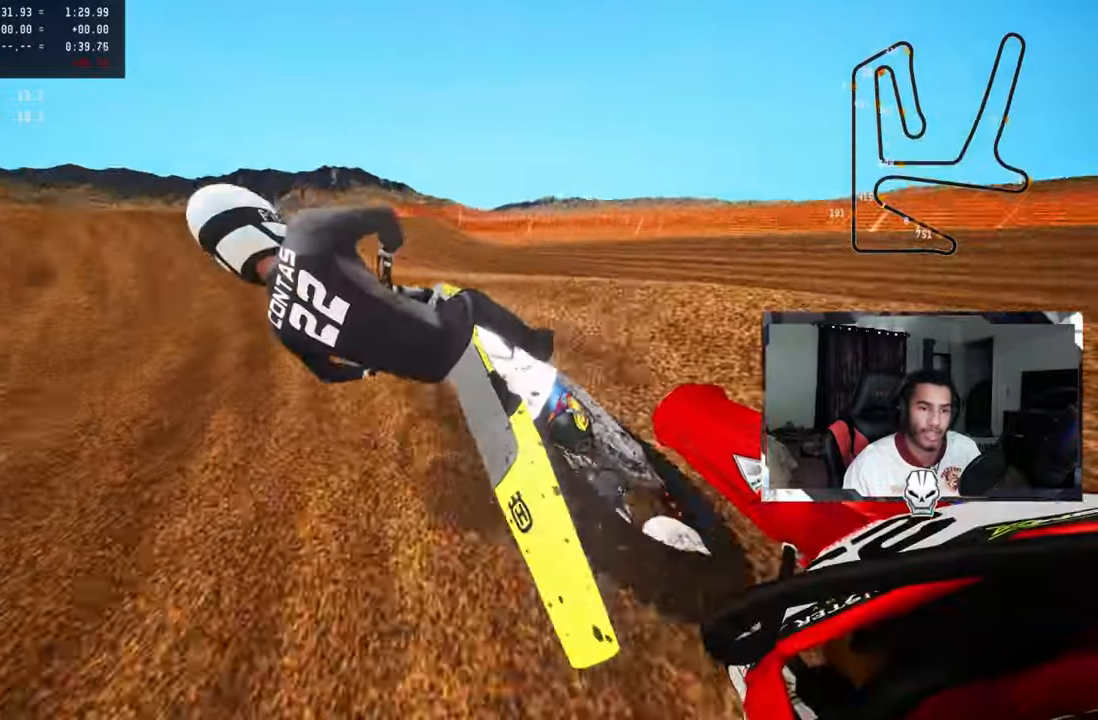
{"buttons": ["R2"], "left_stick": "up", "right_stick": "up-right", "events": [[217, "left_stick", "up"], [234, "R2", "down"]]}
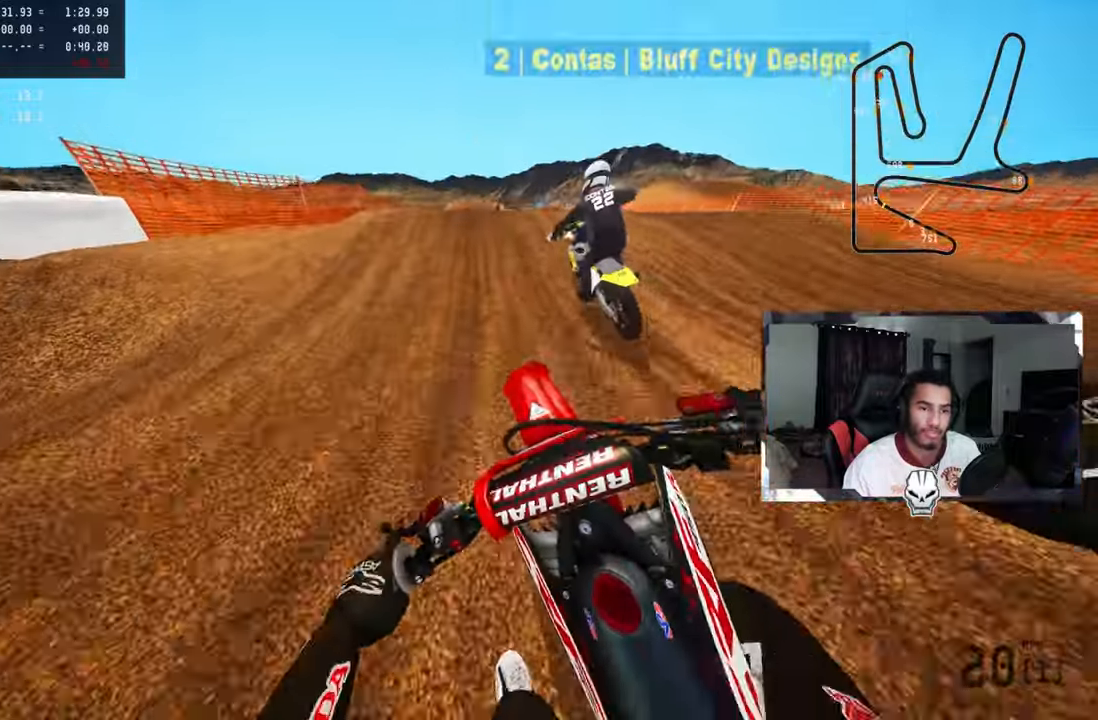
{"buttons": ["R2"], "left_stick": "up", "right_stick": "up", "events": [[84, "right_stick", "up"], [117, "R3", "down"], [267, "R3", "up"]]}
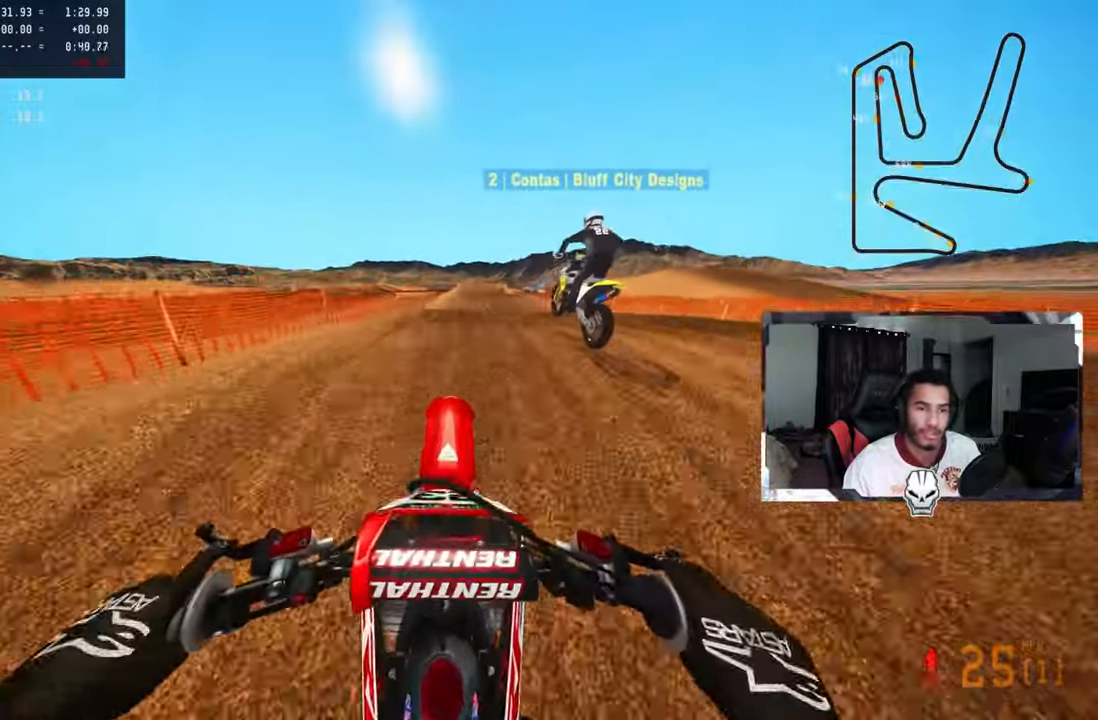
{"buttons": ["R2"], "left_stick": "up", "right_stick": "up", "events": [[217, "CROSS", "down"], [316, "CROSS", "up"]]}
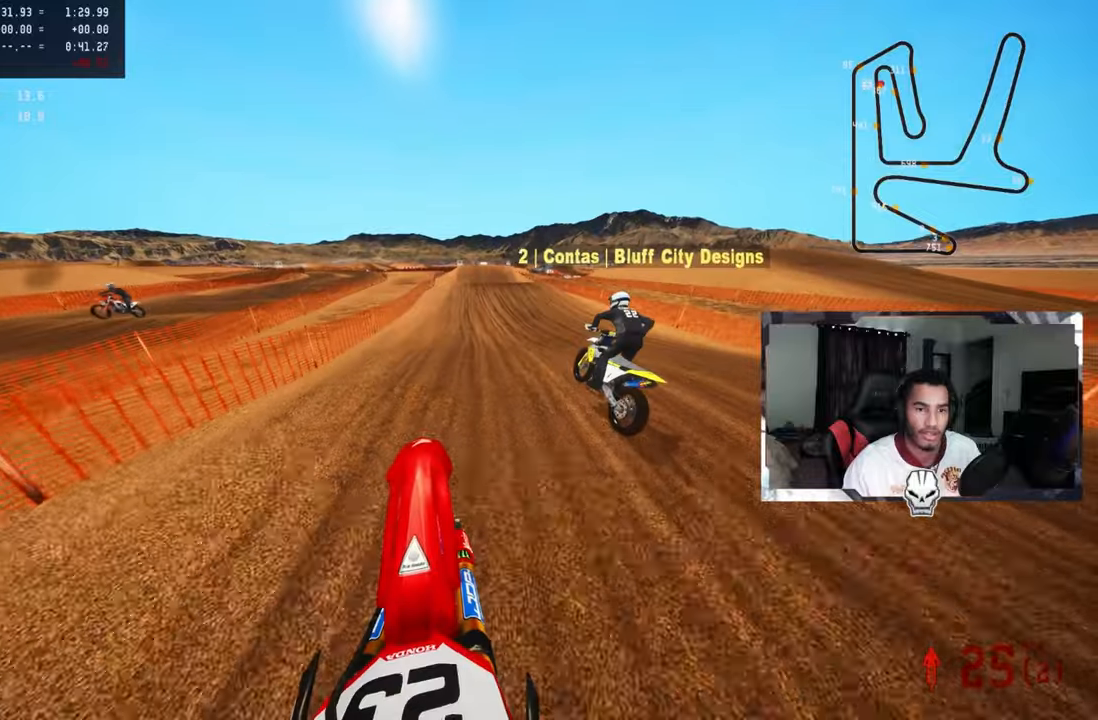
{"buttons": ["R2"], "left_stick": "up", "right_stick": "center", "events": [[166, "right_stick", "center"]]}
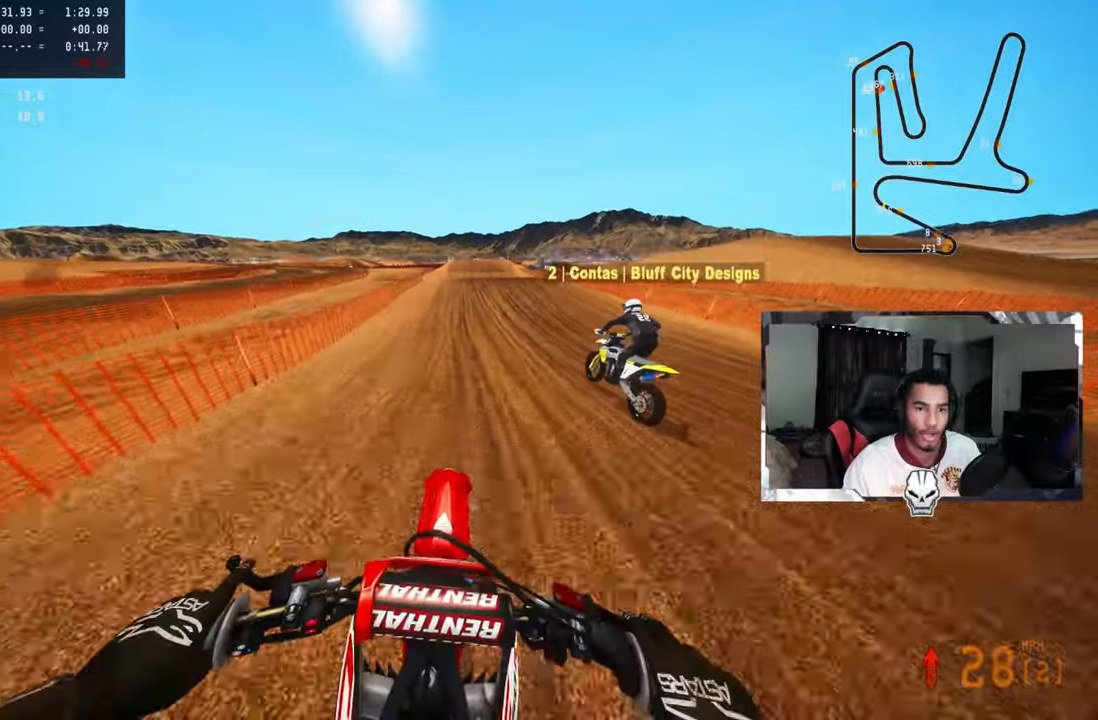
{"buttons": ["R2"], "left_stick": "up", "right_stick": "center", "events": []}
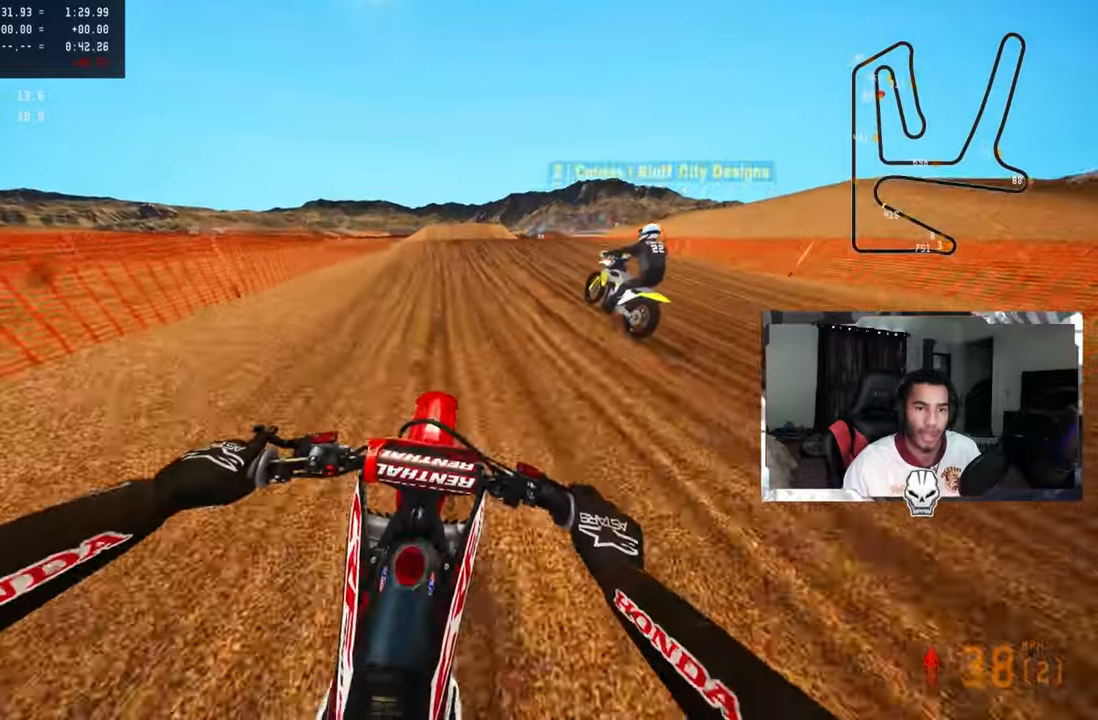
{"buttons": ["R2"], "left_stick": "up", "right_stick": "center", "events": []}
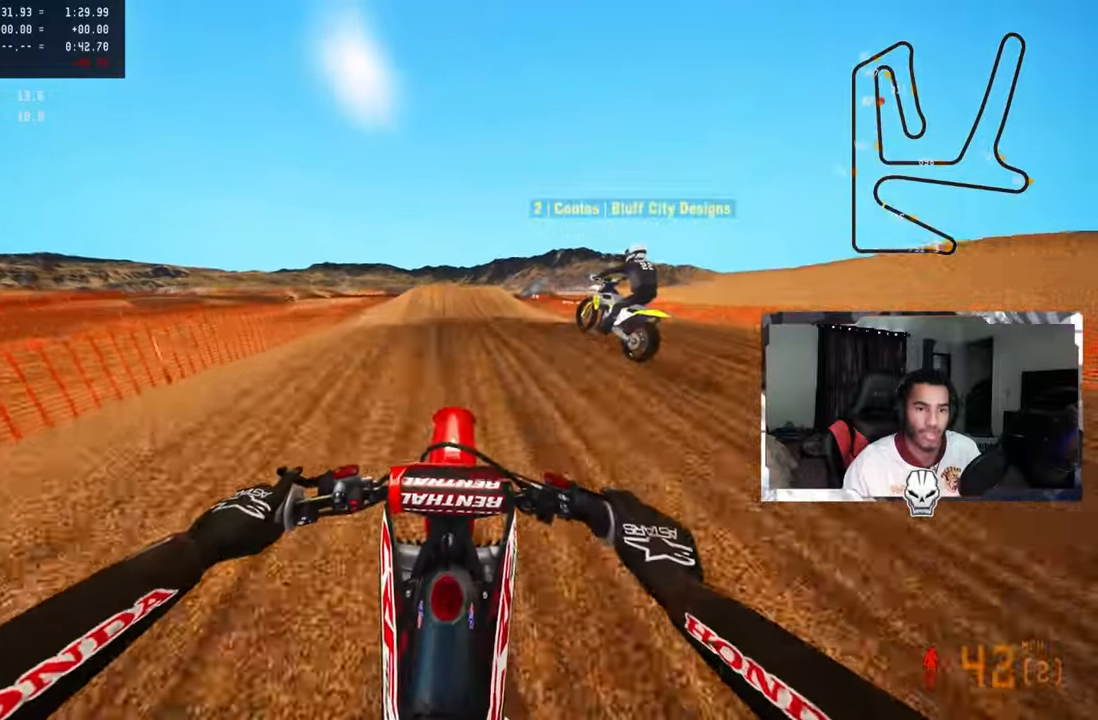
{"buttons": ["R2"], "left_stick": "up", "right_stick": "up", "events": [[266, "right_stick", "up"]]}
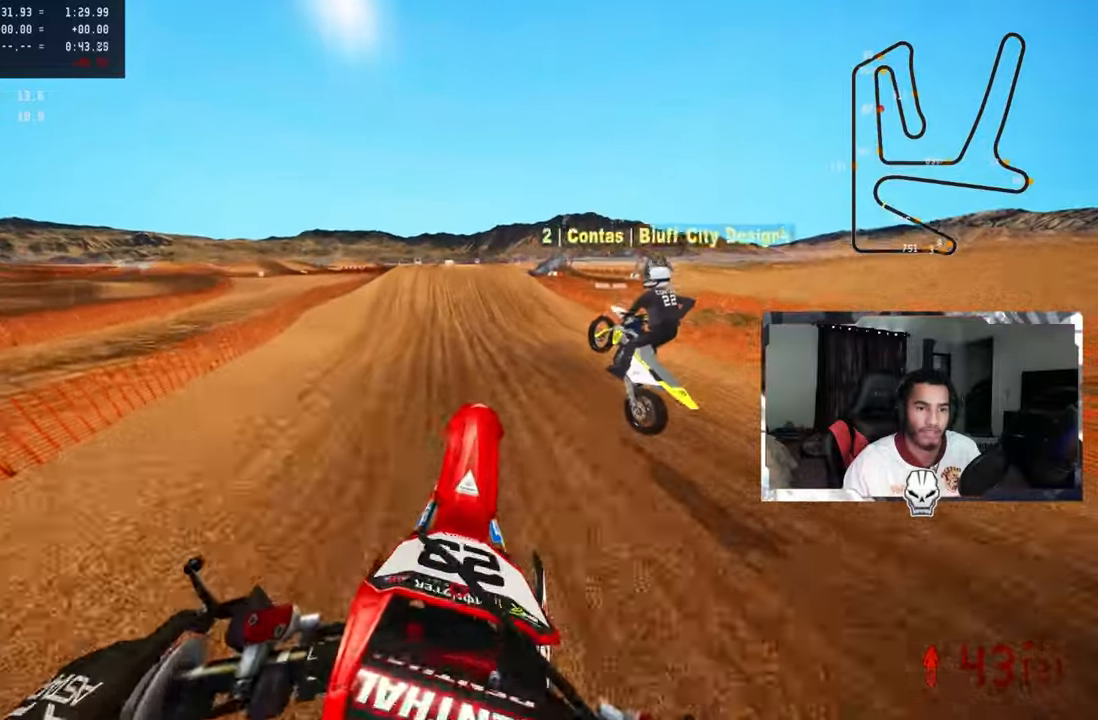
{"buttons": ["R2"], "left_stick": "center", "right_stick": "up", "events": [[183, "left_stick", "center"]]}
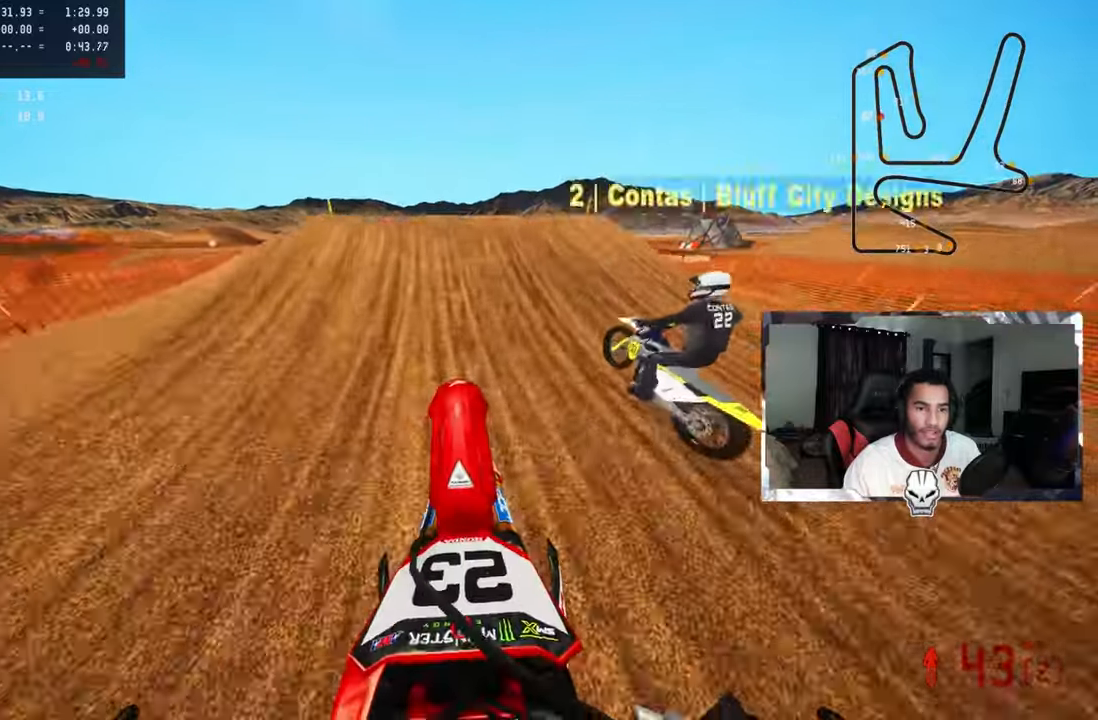
{"buttons": ["L2"], "left_stick": "up", "right_stick": "up", "events": [[183, "left_stick", "up"], [233, "R3", "down"], [350, "R2", "up"], [350, "R3", "up"], [416, "L2", "down"]]}
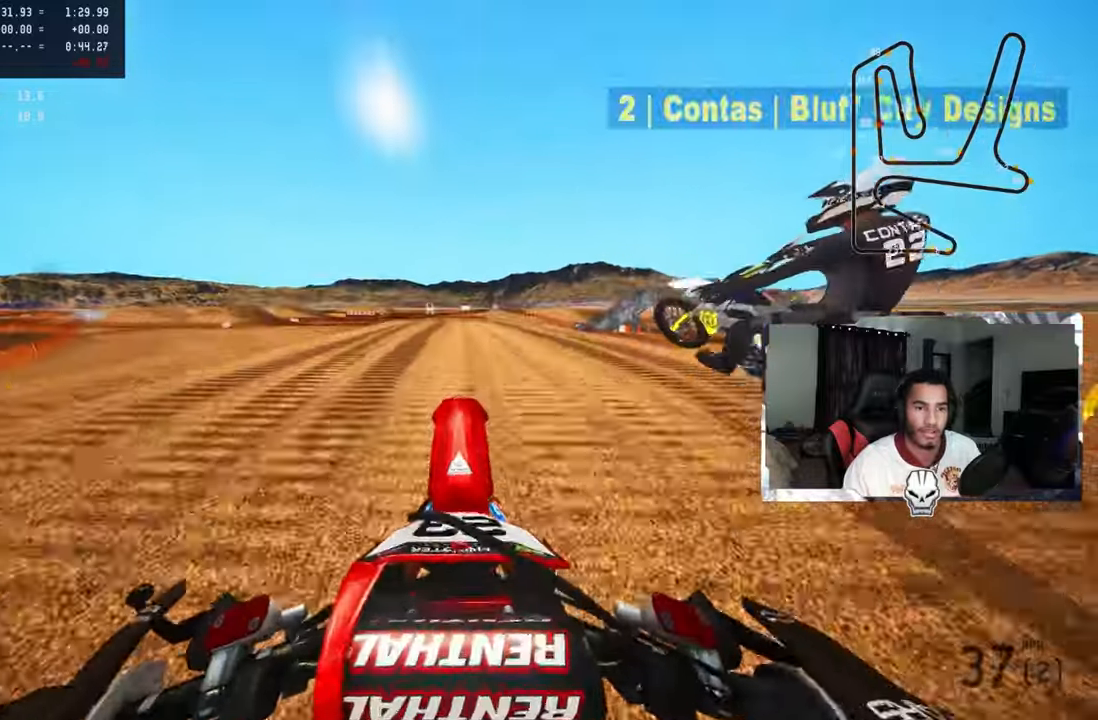
{"buttons": ["R2"], "left_stick": "center", "right_stick": "up", "events": [[100, "right_stick", "center"], [200, "L2", "up"], [233, "R2", "down"], [266, "R3", "down"], [300, "left_stick", "center"], [350, "R3", "up"], [350, "right_stick", "up"]]}
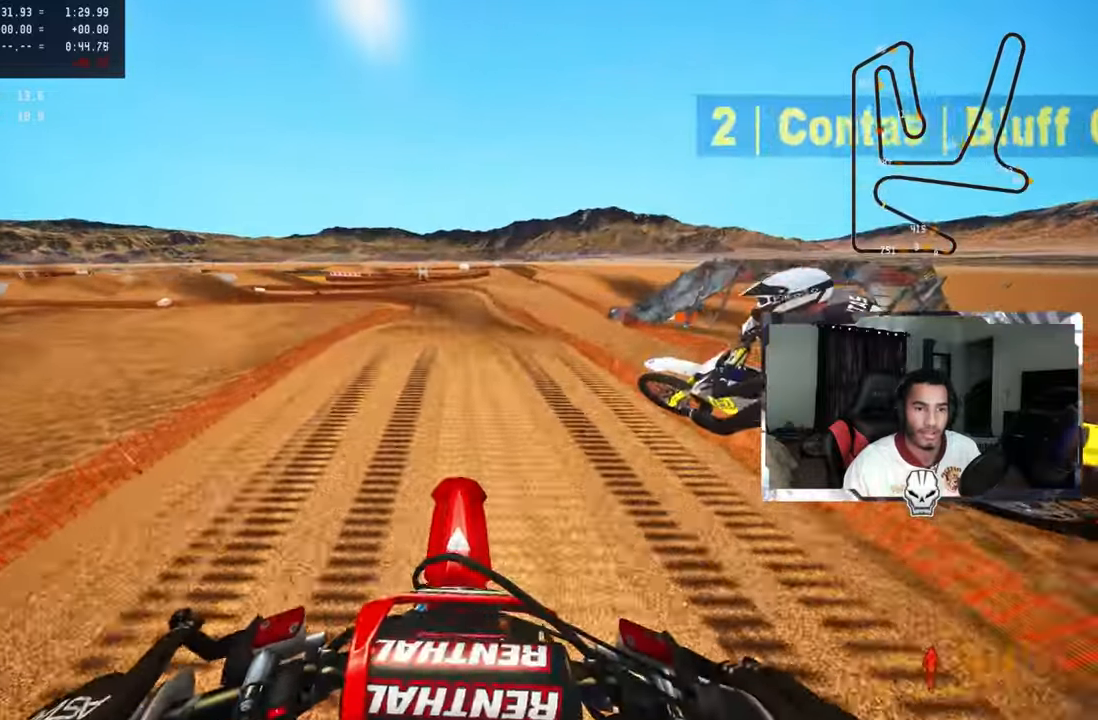
{"buttons": ["R2"], "left_stick": "up-left", "right_stick": "up", "events": [[250, "left_stick", "up-left"]]}
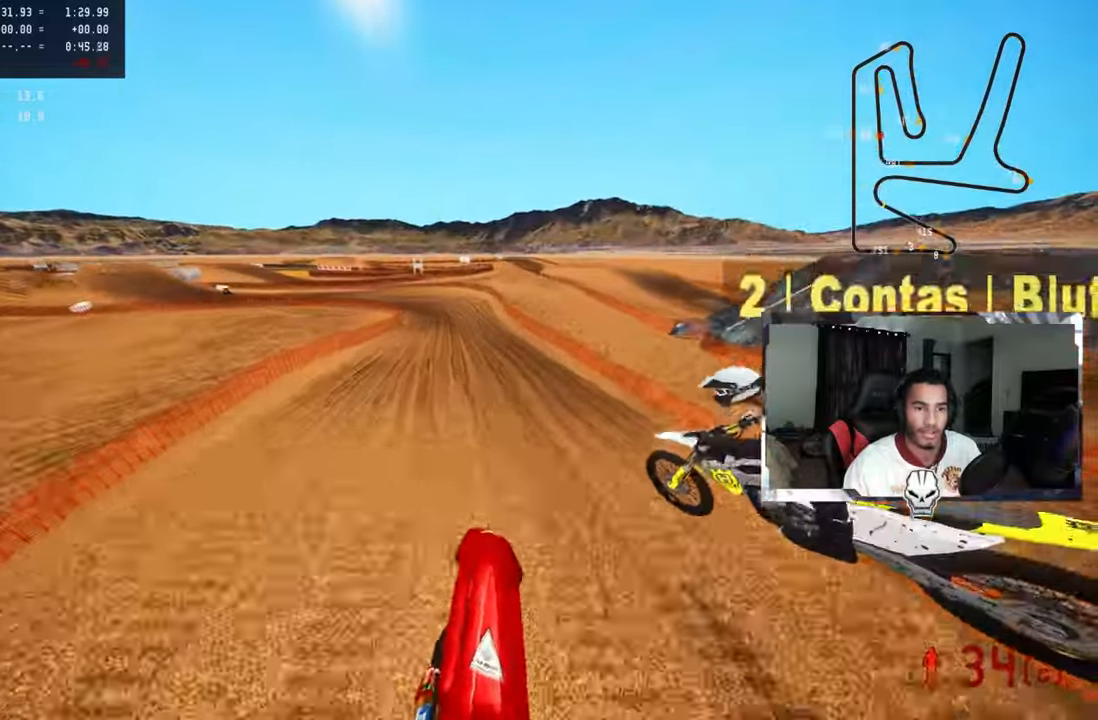
{"buttons": ["R2"], "left_stick": "up-left", "right_stick": "up", "events": []}
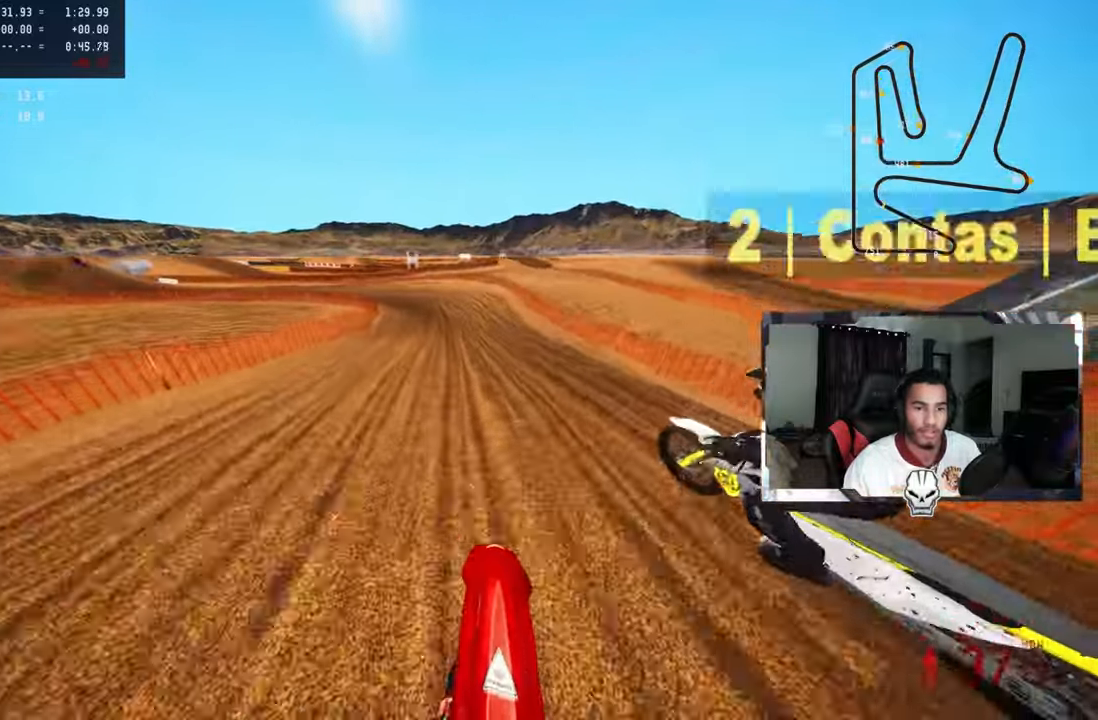
{"buttons": ["R2"], "left_stick": "up-left", "right_stick": "up-right", "events": [[66, "R3", "down"], [66, "right_stick", "center"], [183, "right_stick", "up"], [200, "R3", "up"], [350, "right_stick", "up-right"]]}
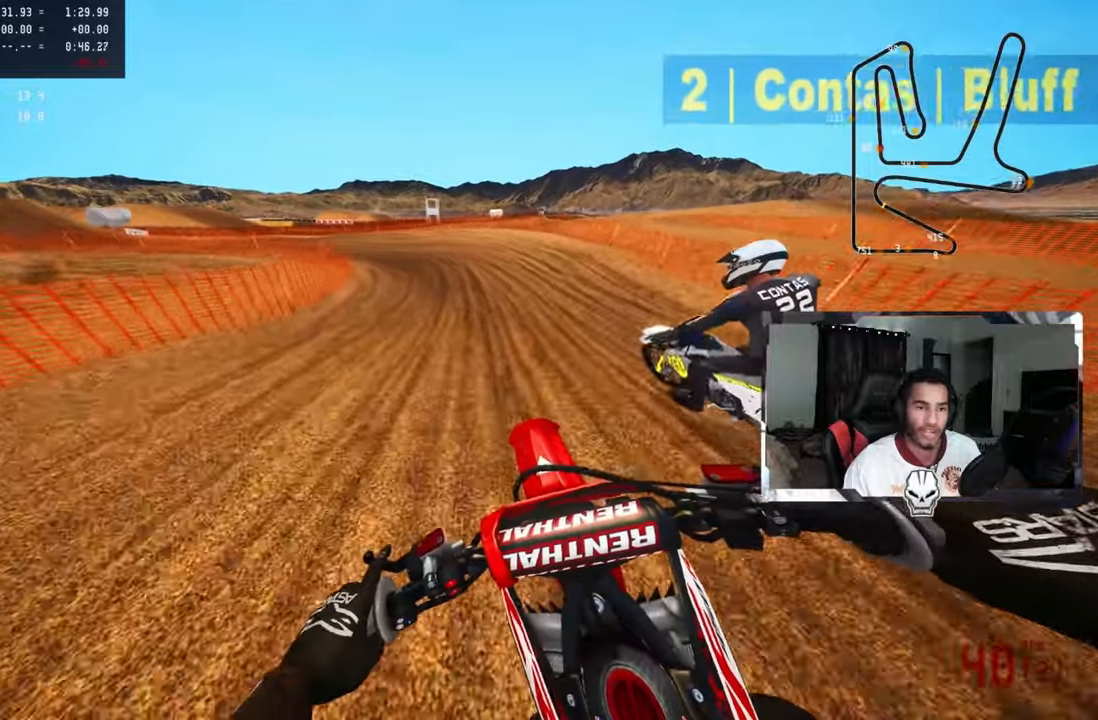
{"buttons": [], "left_stick": "up-left", "right_stick": "up-right", "events": [[67, "R2", "up"], [67, "right_stick", "center"], [100, "L1", "down"], [100, "L2", "down"], [167, "L1", "up"], [233, "L2", "up"], [383, "right_stick", "up-right"], [433, "R2", "down"], [500, "R2", "up"]]}
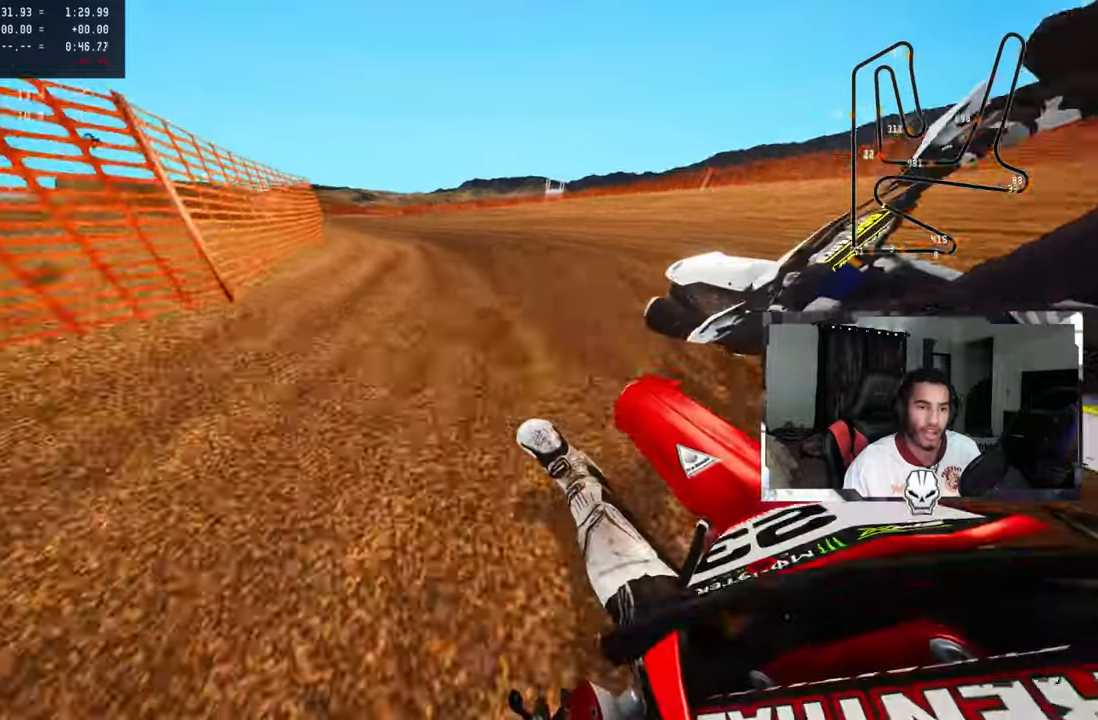
{"buttons": [], "left_stick": "up-left", "right_stick": "up-right", "events": [[100, "R2", "down"], [167, "R2", "up"], [250, "R2", "down"], [317, "R2", "up"], [367, "R2", "down"], [450, "R2", "up"]]}
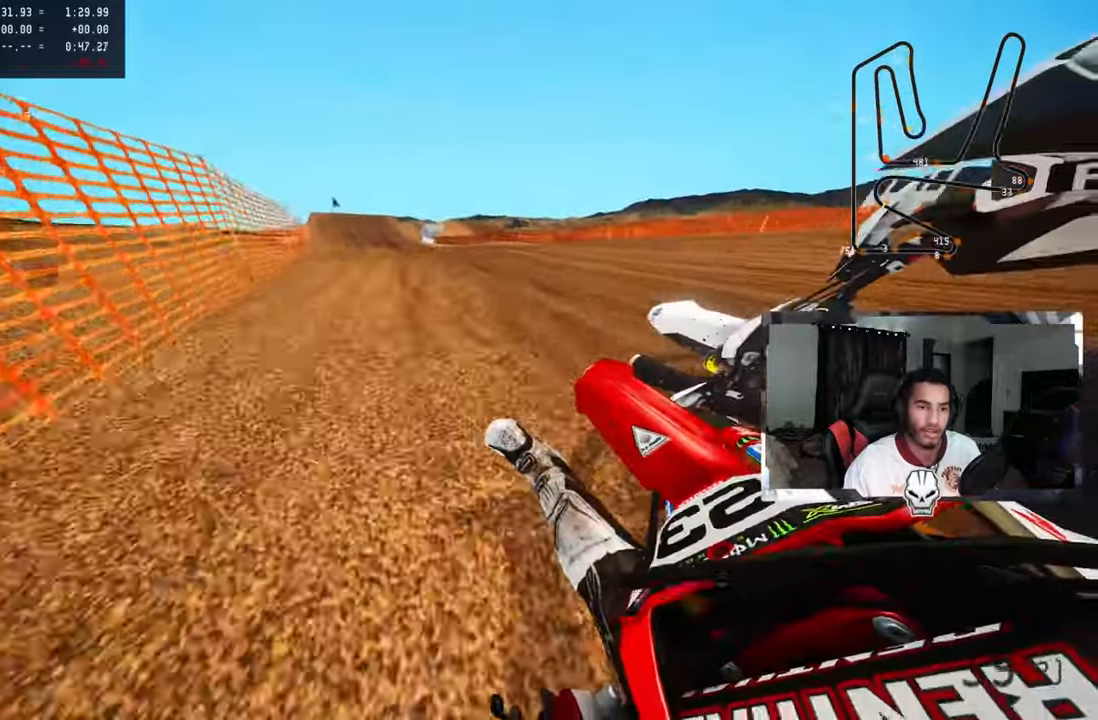
{"buttons": ["R2"], "left_stick": "up", "right_stick": "up", "events": [[17, "R2", "down"], [217, "left_stick", "up"], [383, "R2", "up"], [467, "R2", "down"], [483, "right_stick", "up"]]}
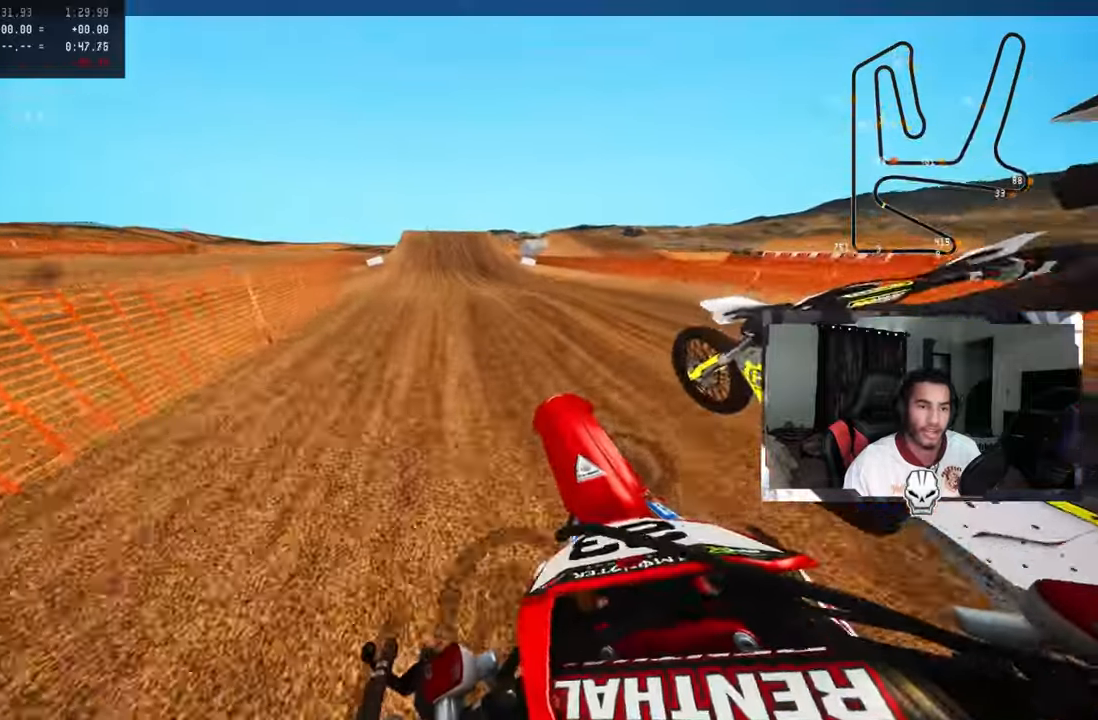
{"buttons": ["R2"], "left_stick": "up", "right_stick": "center", "events": [[33, "R3", "down"], [150, "R3", "up"], [150, "right_stick", "center"]]}
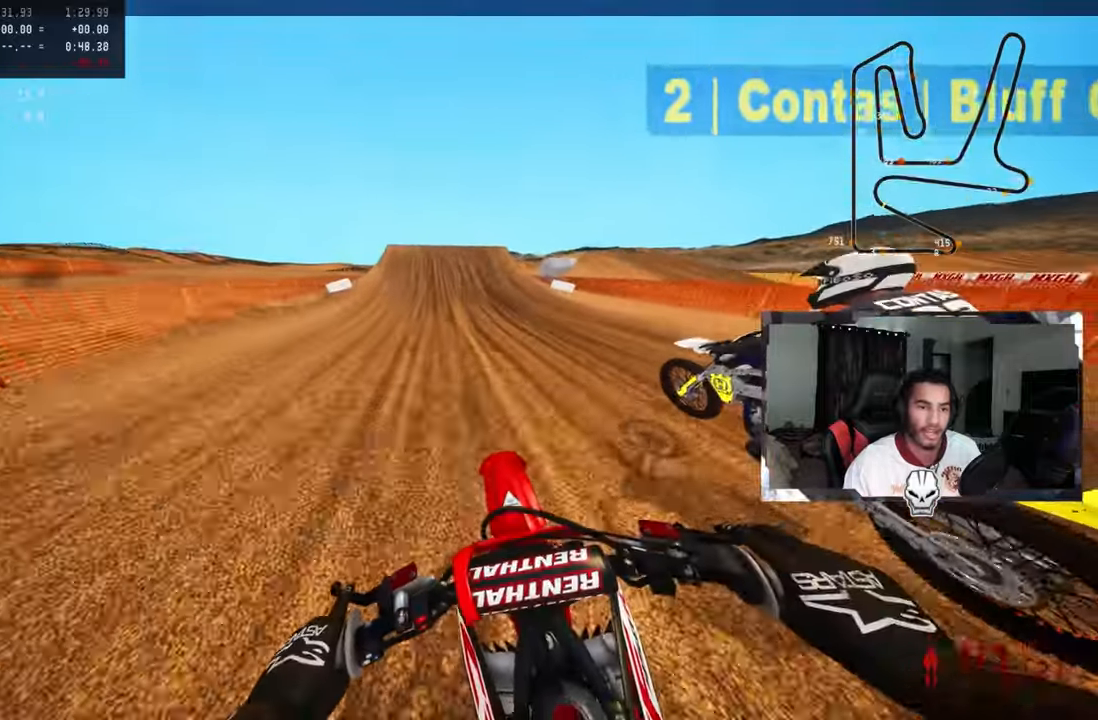
{"buttons": ["R2"], "left_stick": "up", "right_stick": "center", "events": []}
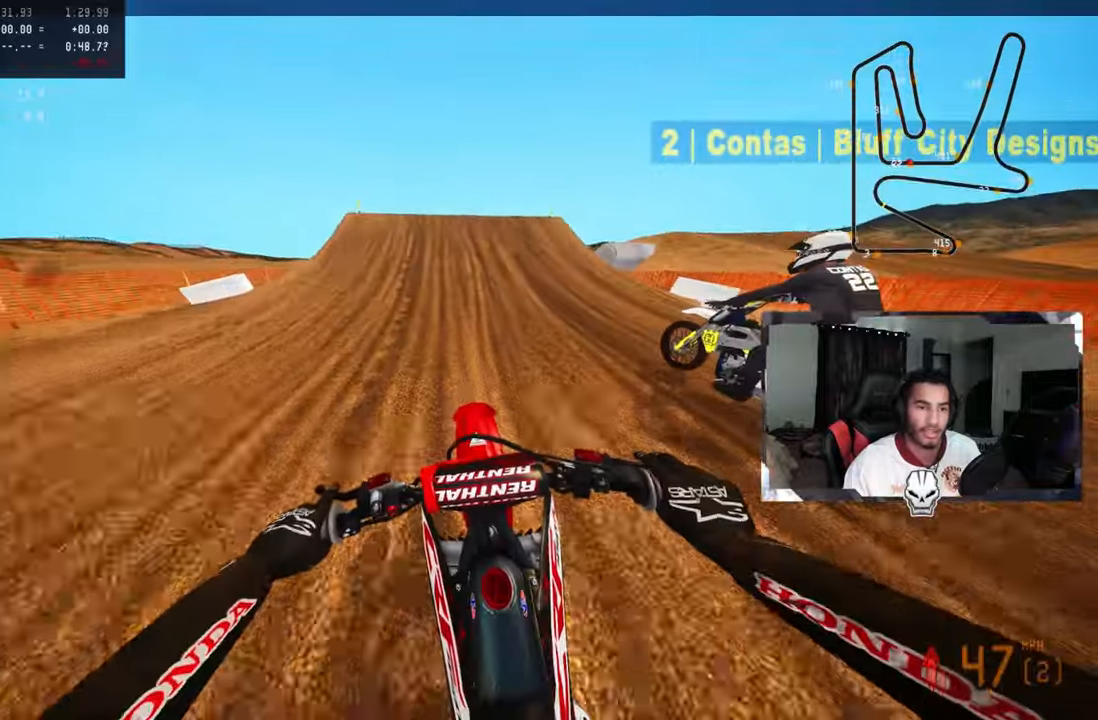
{"buttons": ["R3"], "left_stick": "up-left", "right_stick": "center", "events": [[433, "R2", "up"], [450, "left_stick", "up-left"], [483, "R3", "down"]]}
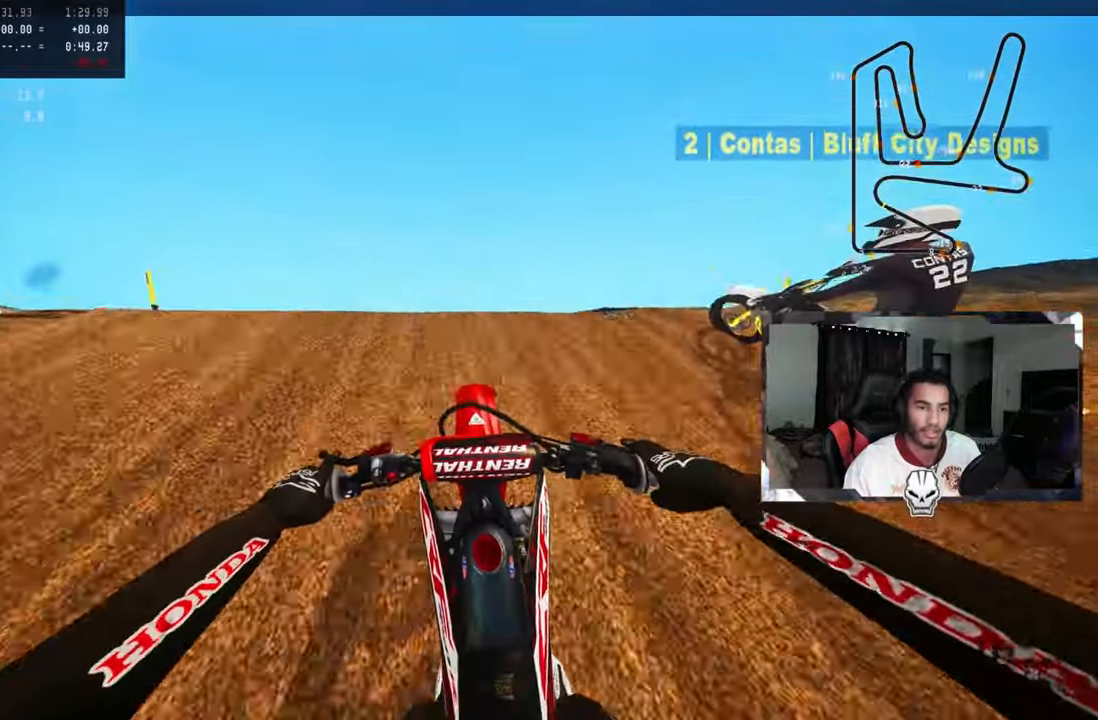
{"buttons": ["R2"], "left_stick": "up-right", "right_stick": "center", "events": [[100, "R3", "up"], [300, "R2", "down"], [317, "left_stick", "center"], [333, "R3", "down"], [433, "R3", "up"], [433, "left_stick", "up-right"]]}
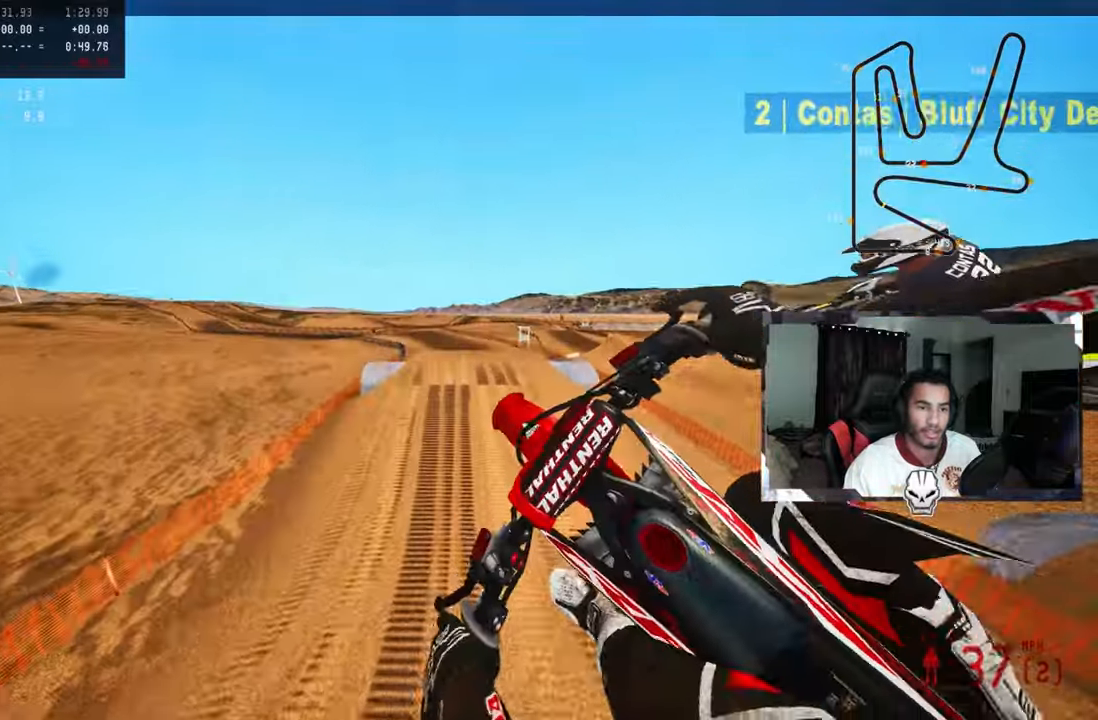
{"buttons": ["CROSS", "R2"], "left_stick": "up-left", "right_stick": "up", "events": [[17, "right_stick", "up"], [167, "left_stick", "up"], [283, "left_stick", "up-left"], [500, "CROSS", "down"]]}
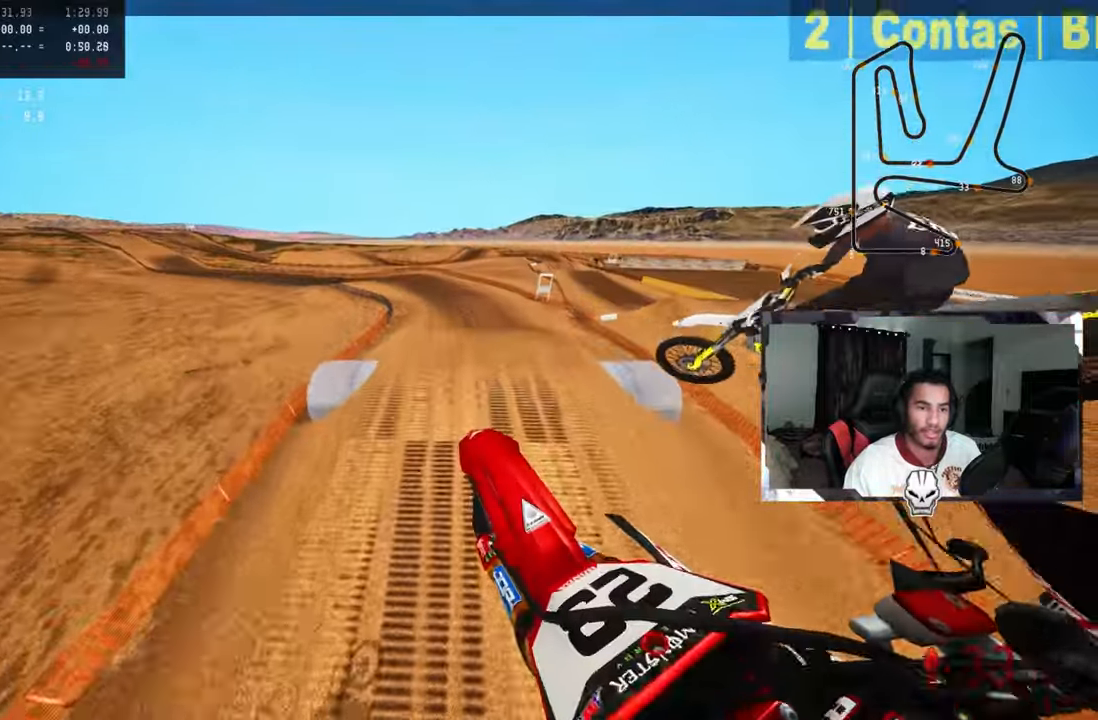
{"buttons": ["R2"], "left_stick": "up-left", "right_stick": "up", "events": [[33, "CROSS", "up"]]}
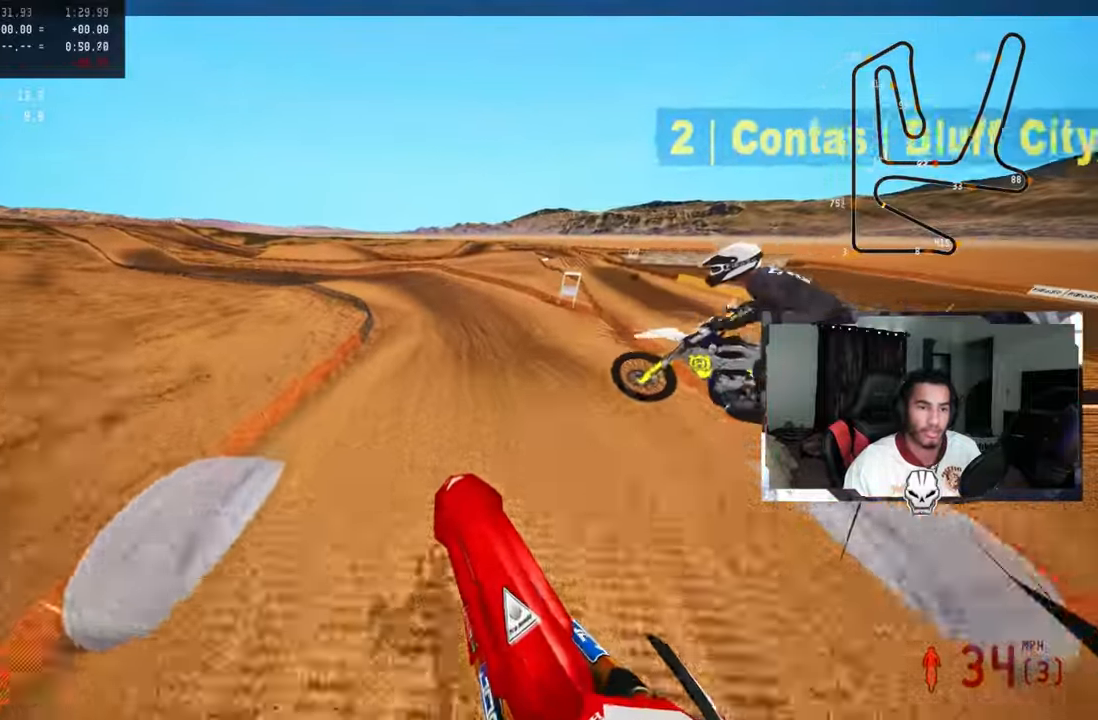
{"buttons": ["R2"], "left_stick": "up-left", "right_stick": "center", "events": [[434, "right_stick", "center"]]}
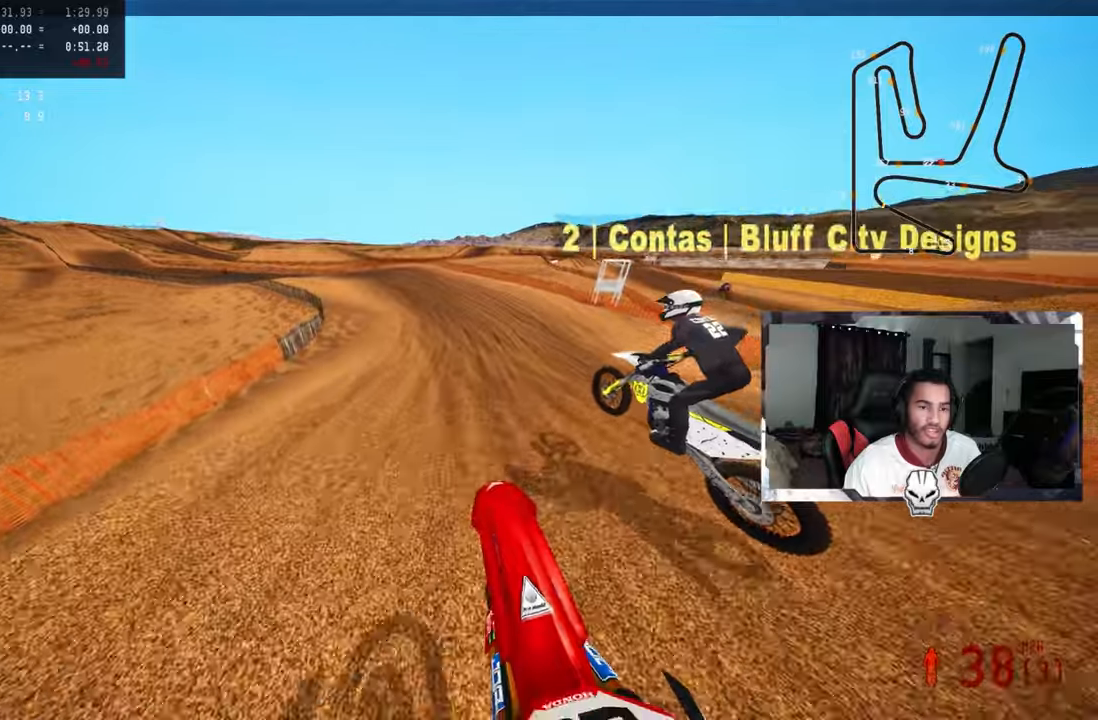
{"buttons": ["R2", "R3"], "left_stick": "up-left", "right_stick": "center", "events": [[34, "R3", "down"], [134, "R3", "up"], [467, "R3", "down"]]}
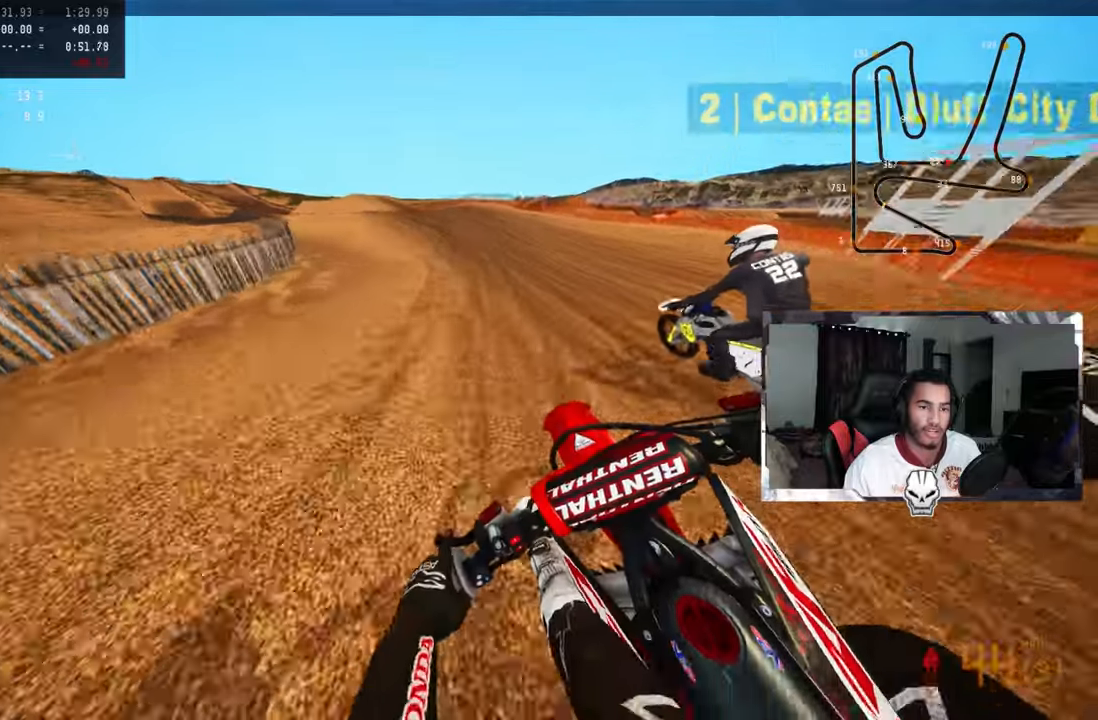
{"buttons": [], "left_stick": "up-left", "right_stick": "center", "events": [[134, "R3", "up"], [500, "R2", "up"]]}
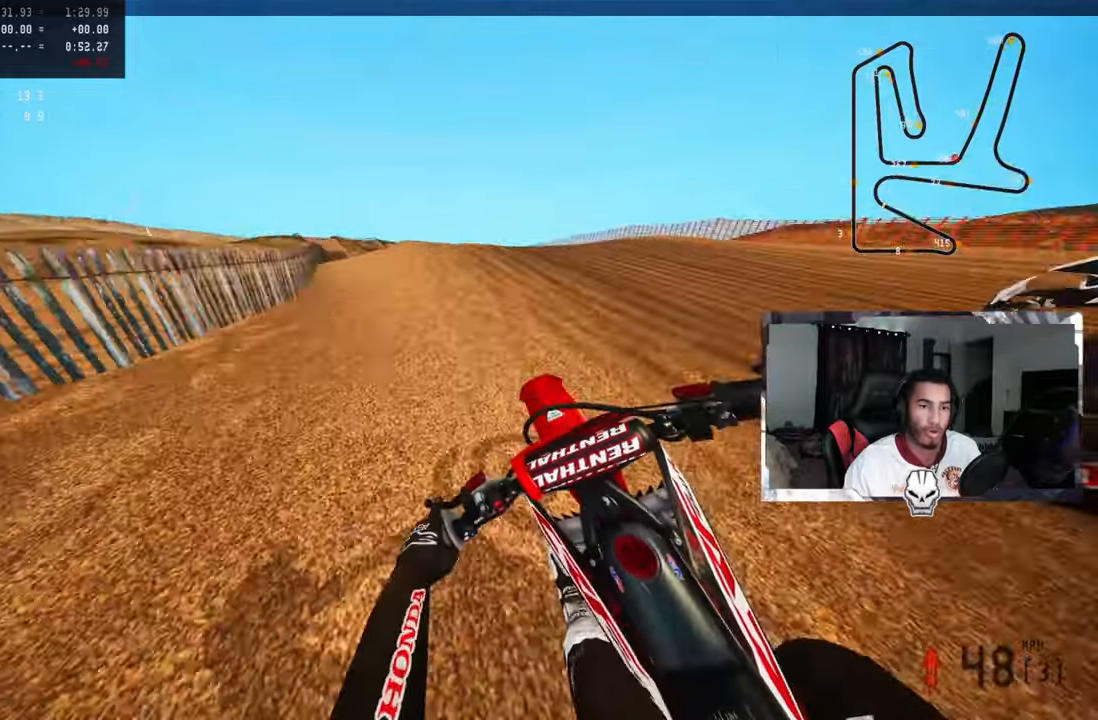
{"buttons": [], "left_stick": "up-left", "right_stick": "up", "events": [[250, "R3", "down"], [384, "R3", "up"], [384, "right_stick", "up"]]}